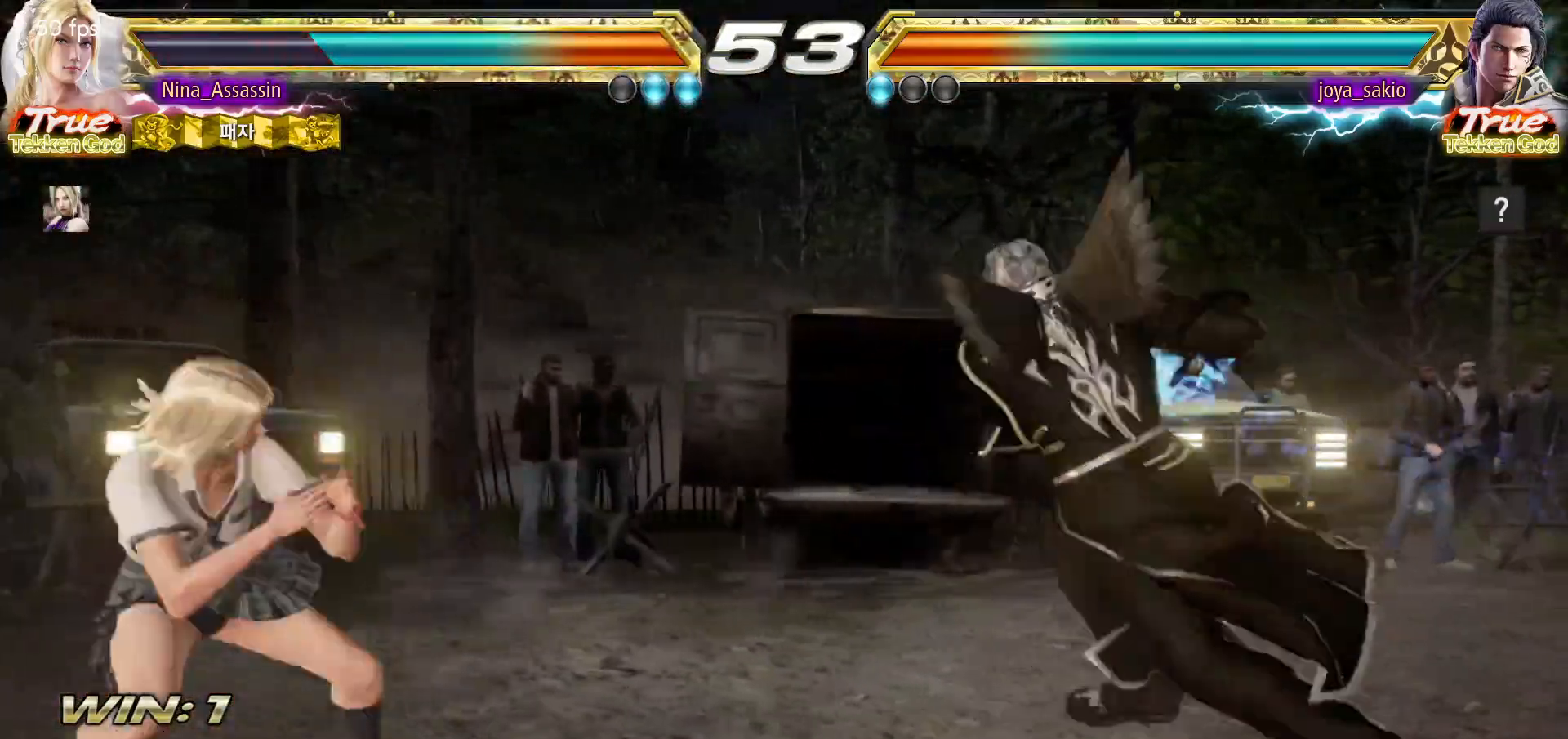
Gameplay with a controller (arcade stick); each line is a JSON object with the inputs held at the frame after it (dt_ms = milliseconds from this image to that frame). "events" lists button and stick changes between this image and that frame as [ms after this image, input, new state], when the widget could be followed in between. Not read: L3 R3.
{"dt_ms": 500, "buttons": [], "left_stick": "center", "events": [[83, "left_stick", "left"], [317, "left_stick", "center"], [383, "left_stick", "right"], [450, "left_stick", "center"]]}
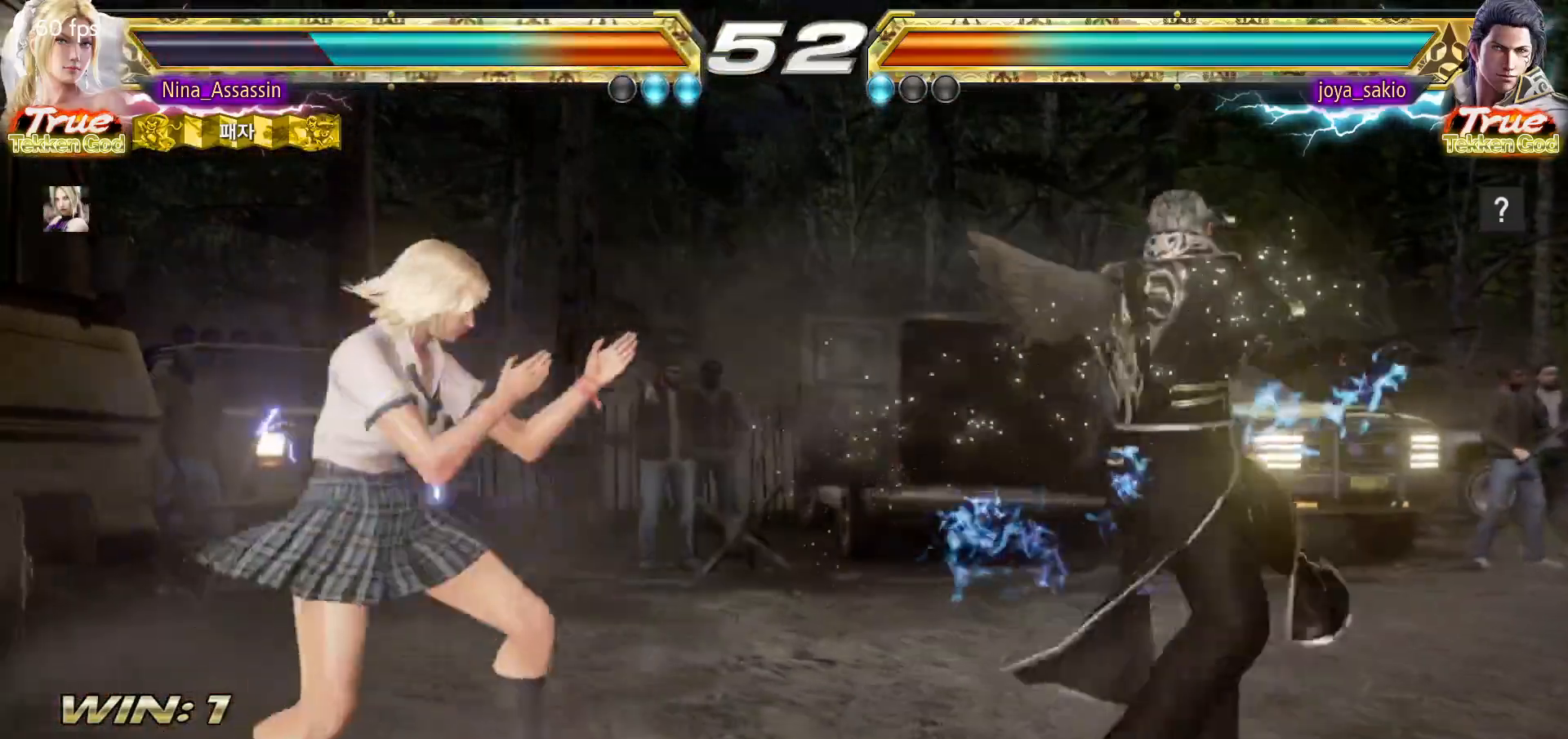
{"dt_ms": 1000, "buttons": [], "left_stick": "down-left"}
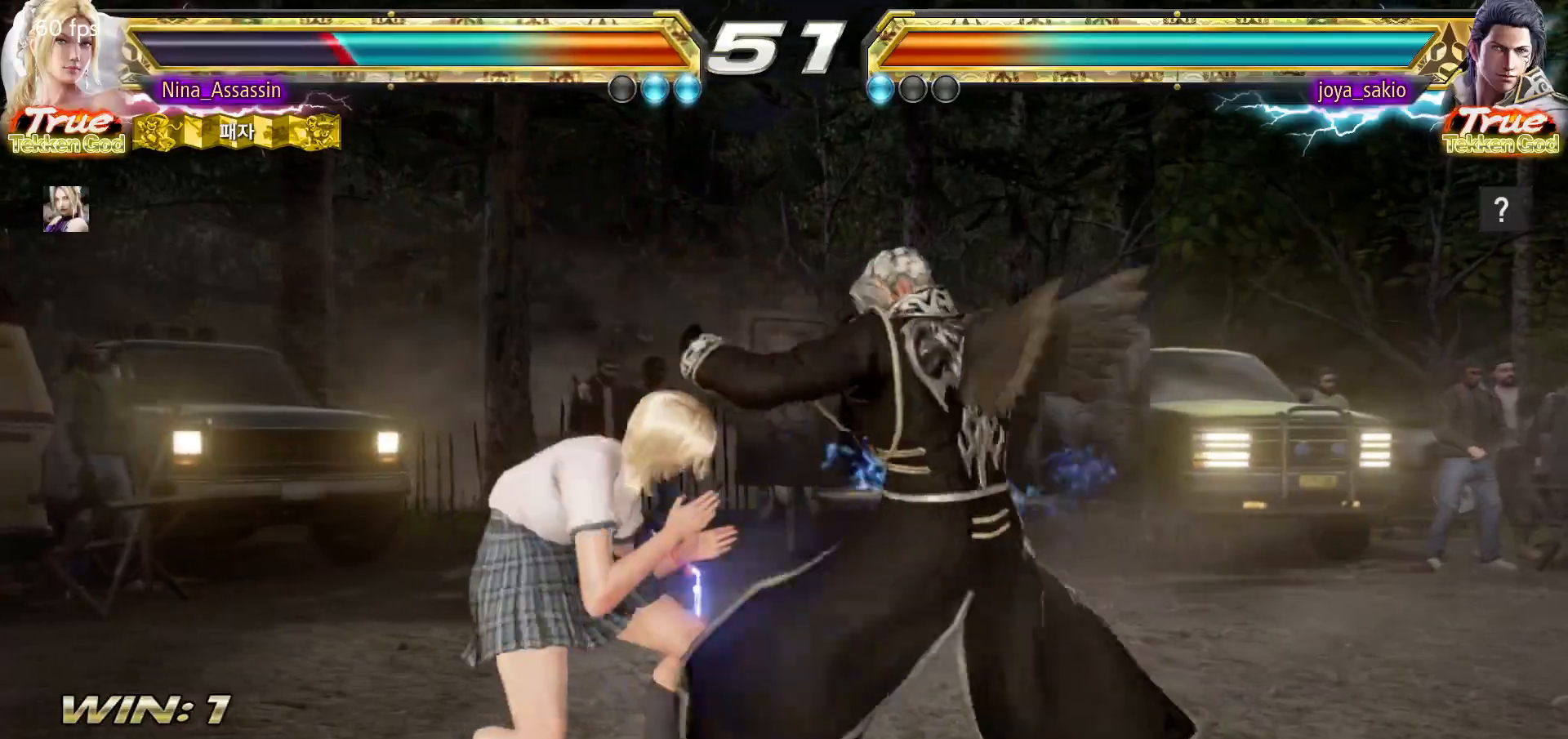
{"dt_ms": 500, "buttons": [], "left_stick": "left"}
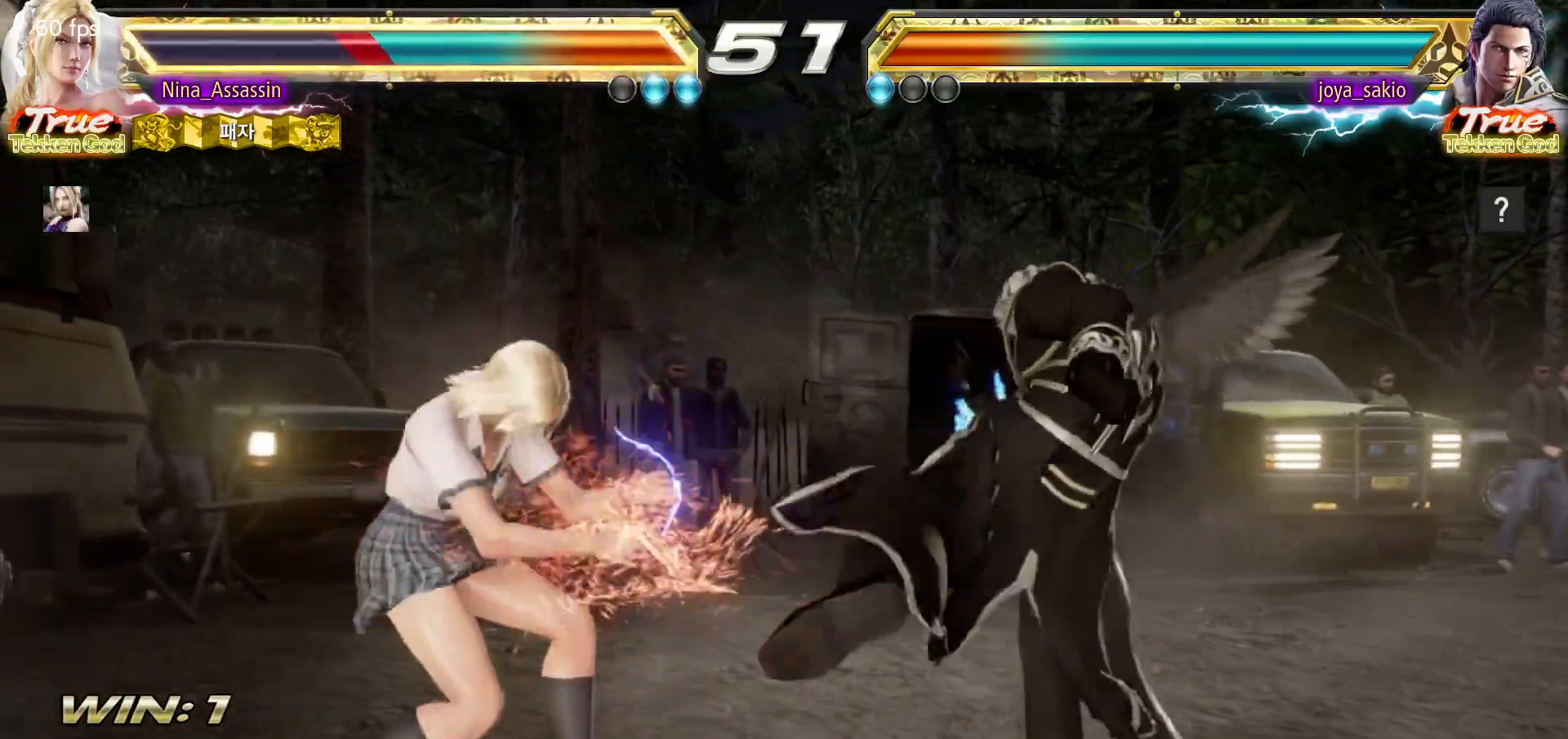
{"dt_ms": 500, "buttons": [], "left_stick": "center", "events": [[33, "left_stick", "center"], [100, "left_stick", "down"], [167, "CIRCLE", "down"], [283, "CIRCLE", "up"], [300, "left_stick", "center"], [333, "SQUARE", "down"], [383, "SQUARE", "up"]]}
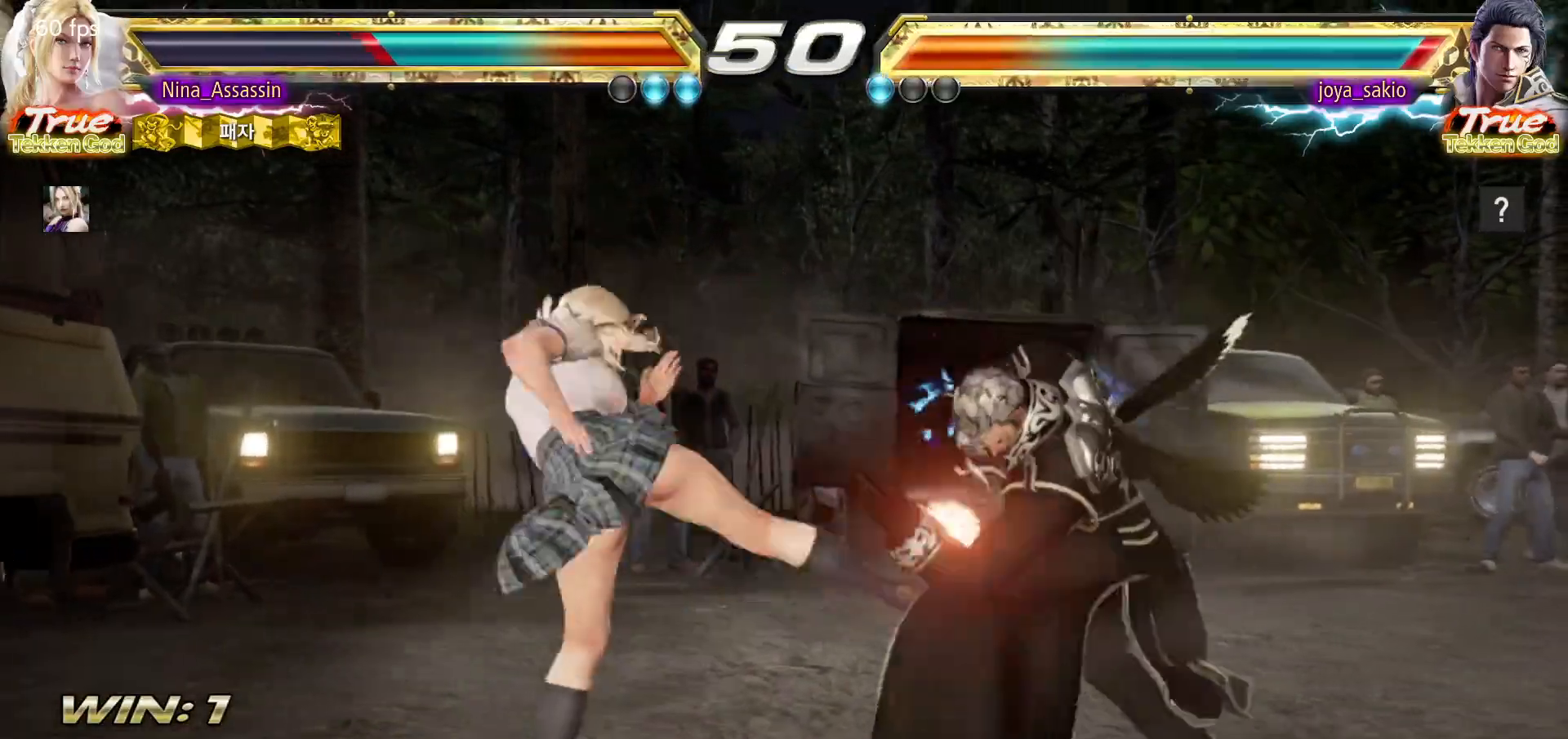
{"dt_ms": 500, "buttons": [], "left_stick": "left", "events": [[167, "left_stick", "down"], [250, "left_stick", "center"], [483, "left_stick", "left"]]}
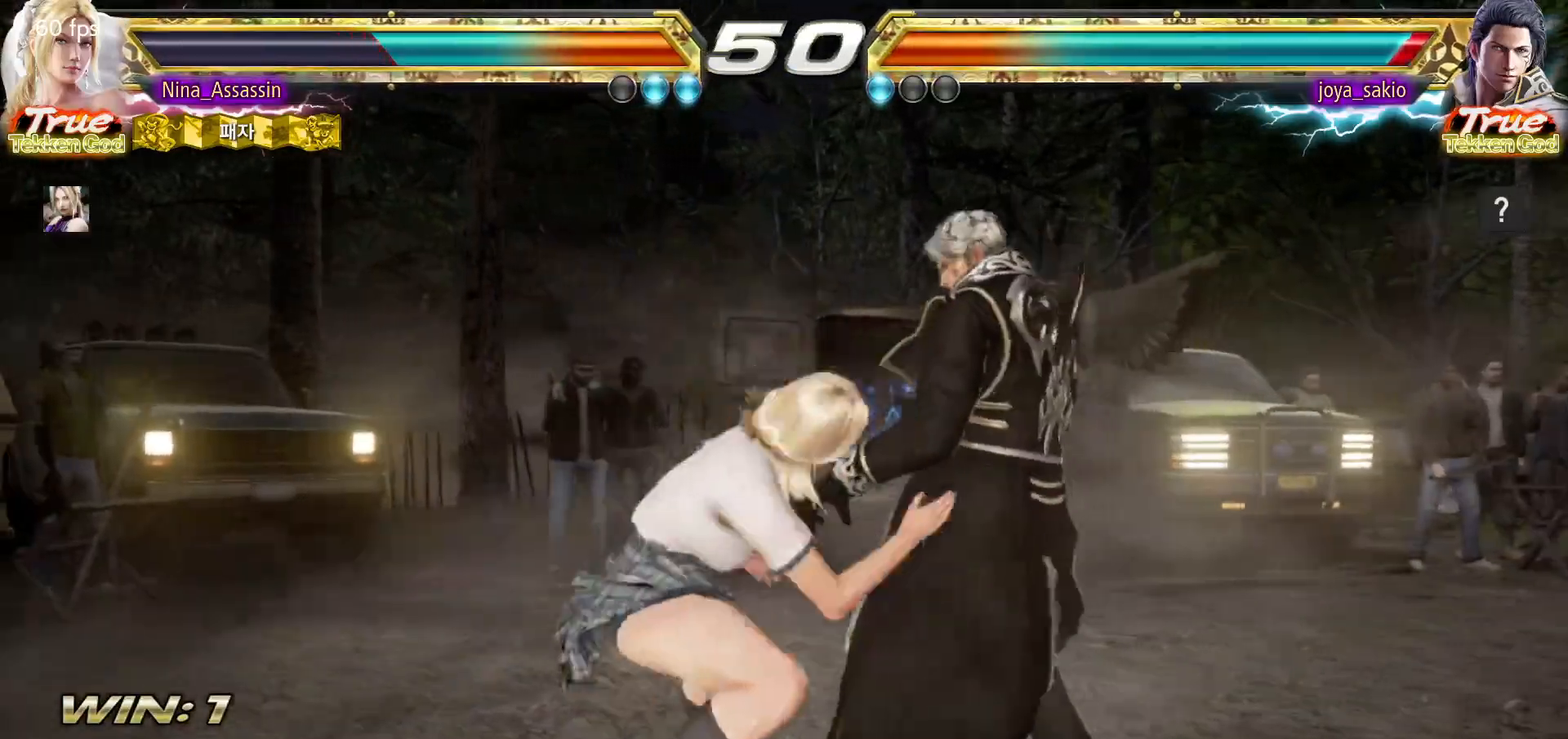
{"dt_ms": 500, "buttons": [], "left_stick": "center", "events": [[283, "SQUARE", "down"], [283, "left_stick", "down-right"], [367, "SQUARE", "up"], [417, "TRIANGLE", "down"], [417, "left_stick", "center"], [500, "TRIANGLE", "up"]]}
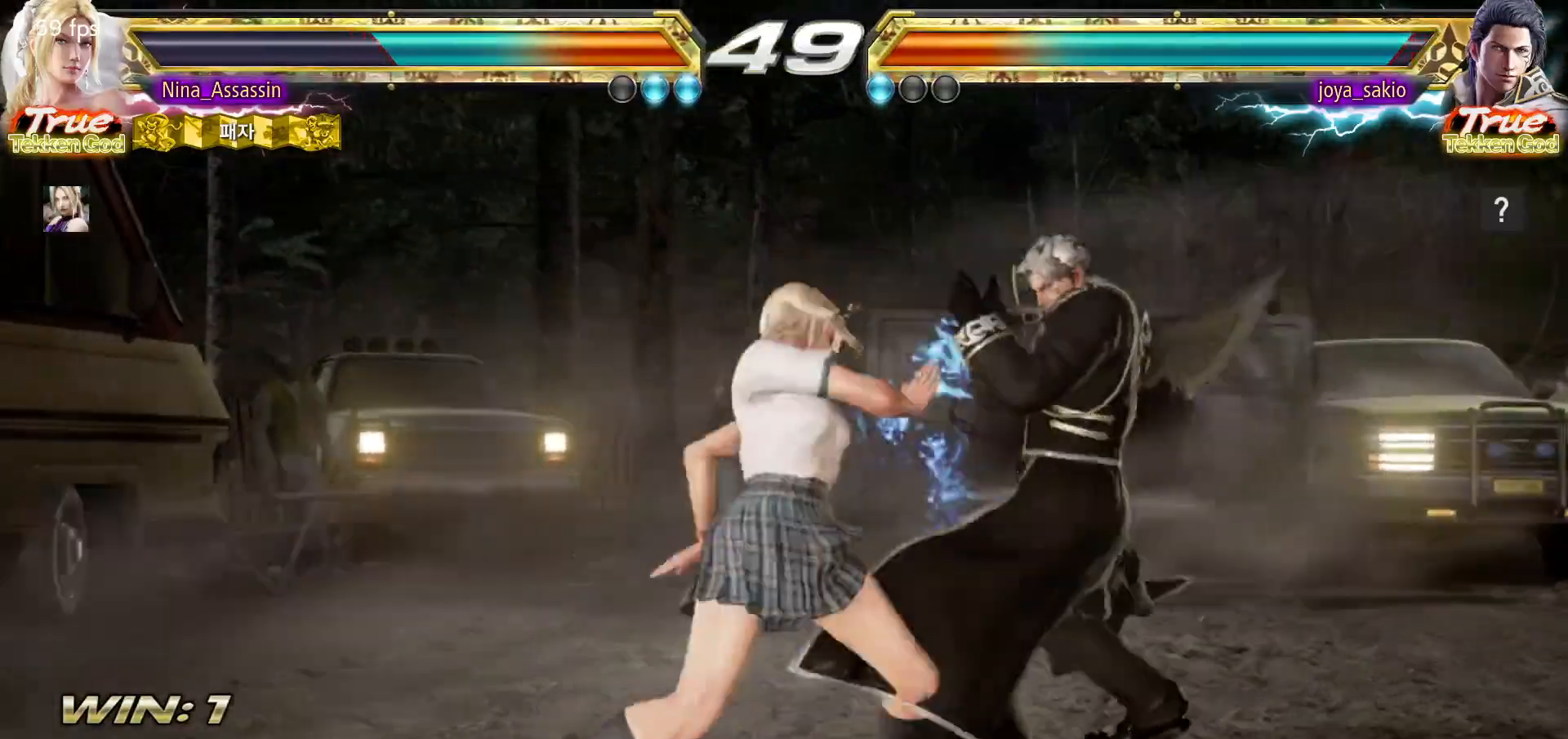
{"dt_ms": 500, "buttons": ["CIRCLE"], "left_stick": "center", "events": [[317, "CIRCLE", "down"], [400, "CIRCLE", "up"], [450, "CIRCLE", "down"]]}
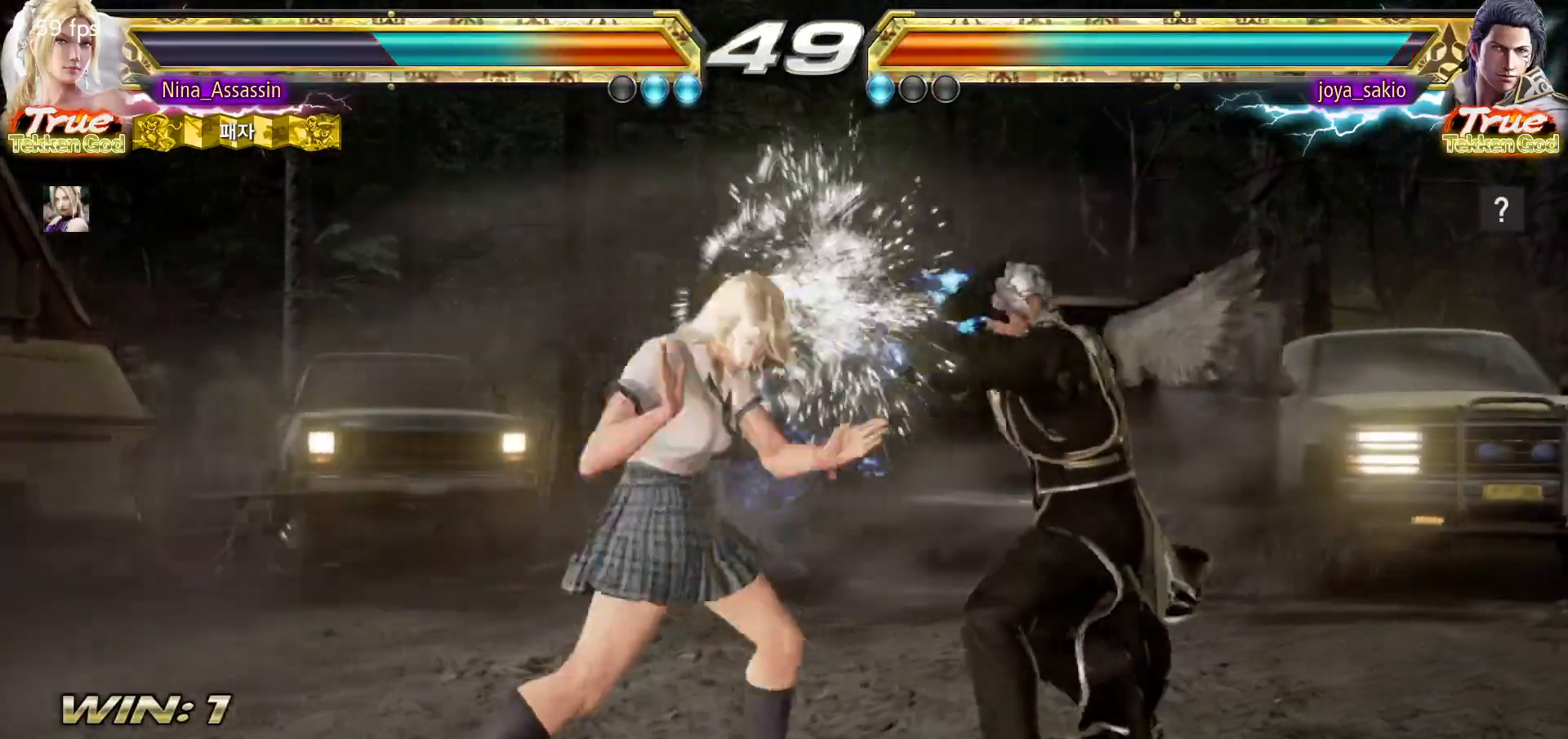
{"dt_ms": 500, "buttons": [], "left_stick": "left"}
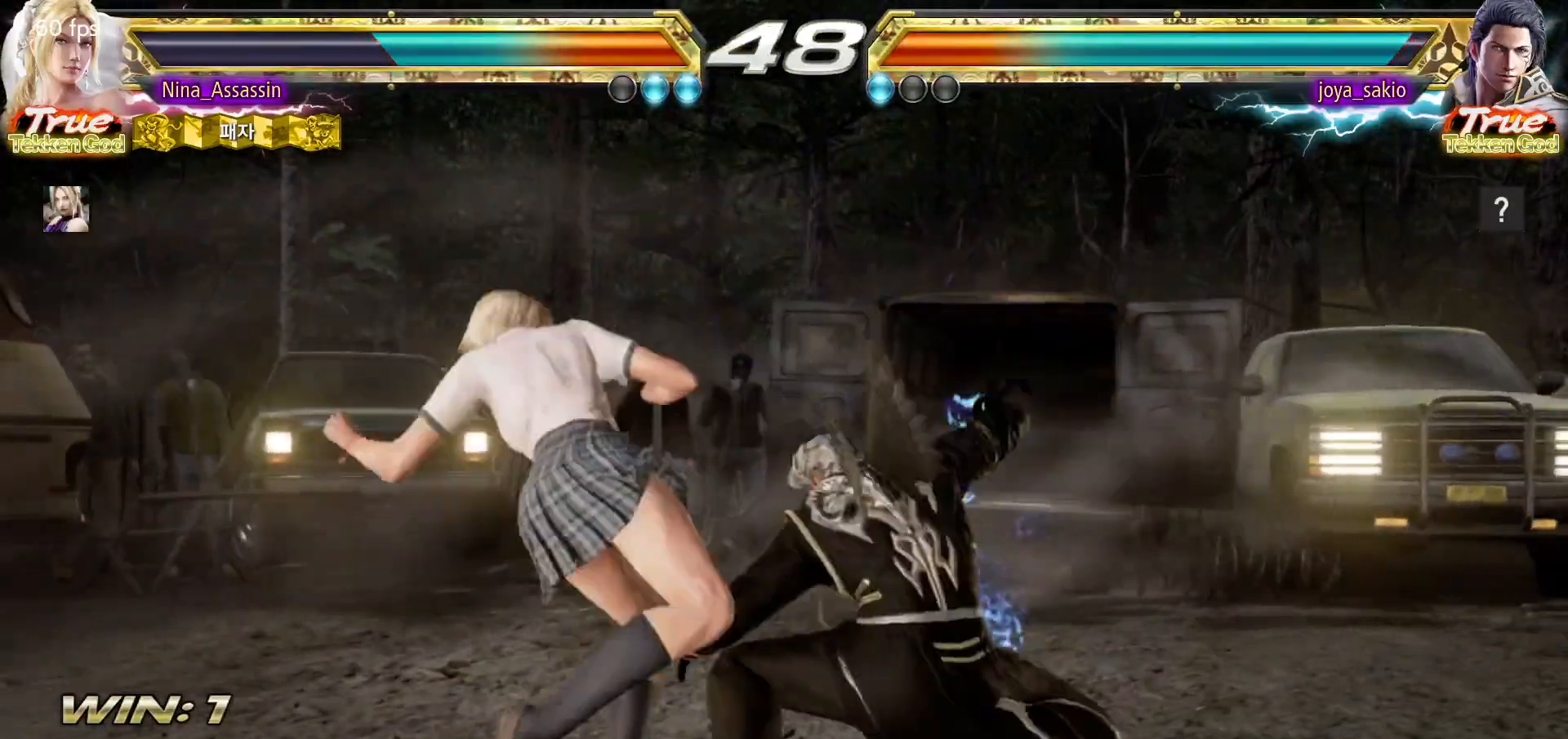
{"dt_ms": 500, "buttons": [], "left_stick": "center"}
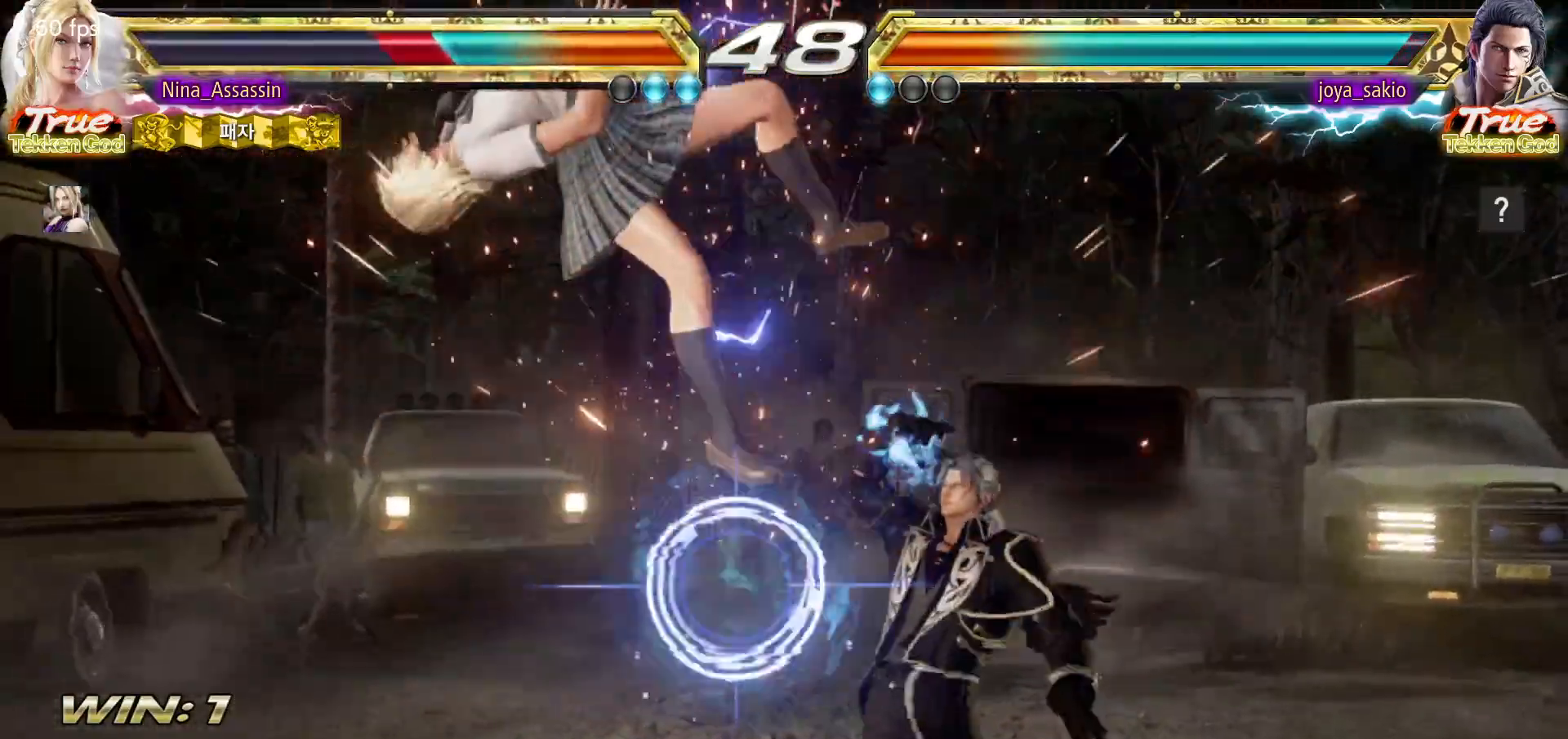
{"dt_ms": 500, "buttons": ["SQUARE"], "left_stick": "center", "events": [[33, "TRIANGLE", "down"], [83, "TRIANGLE", "up"], [117, "SQUARE", "down"], [167, "SQUARE", "up"], [217, "TRIANGLE", "down"], [267, "TRIANGLE", "up"], [300, "SQUARE", "down"], [367, "SQUARE", "up"], [400, "TRIANGLE", "down"], [450, "TRIANGLE", "up"], [483, "SQUARE", "down"]]}